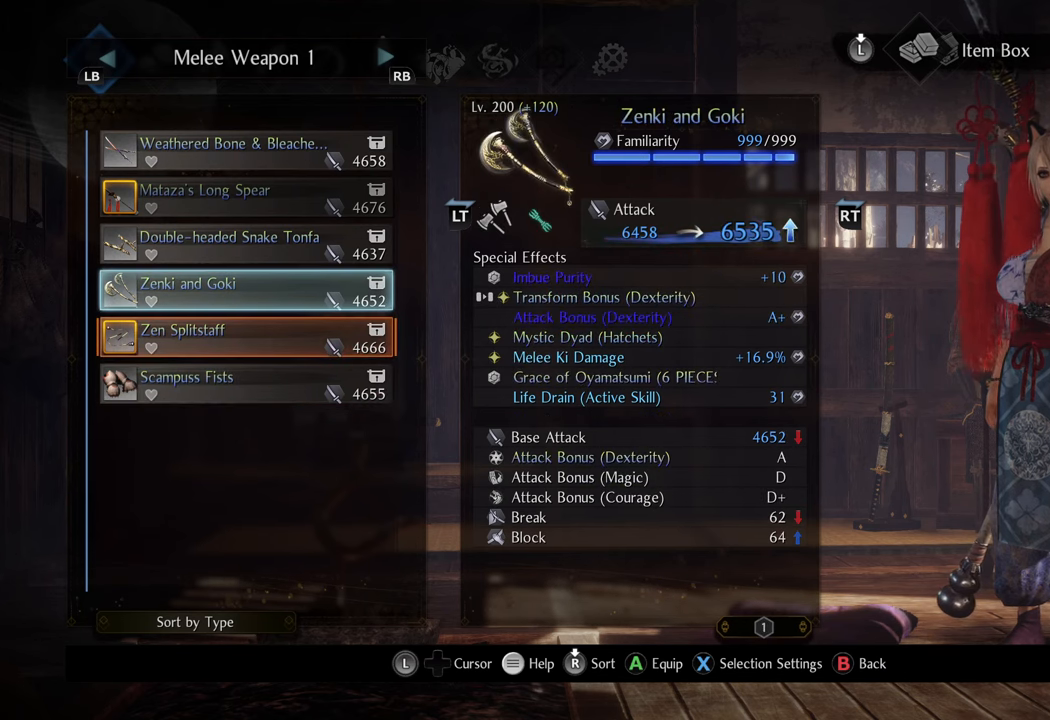
Gameplay with a controller (Xbox layout); each line is a JSON object with the inputs held at the frame after it. "events" lists button and stick changes between this image and that frame as [ms after this image, input, new state], when the widget could be followed in between. Not read: L3.
{"buttons": ["DPAD_DOWN"], "left_stick": "center", "right_stick": "center", "events": [[417, "DPAD_DOWN", "down"]]}
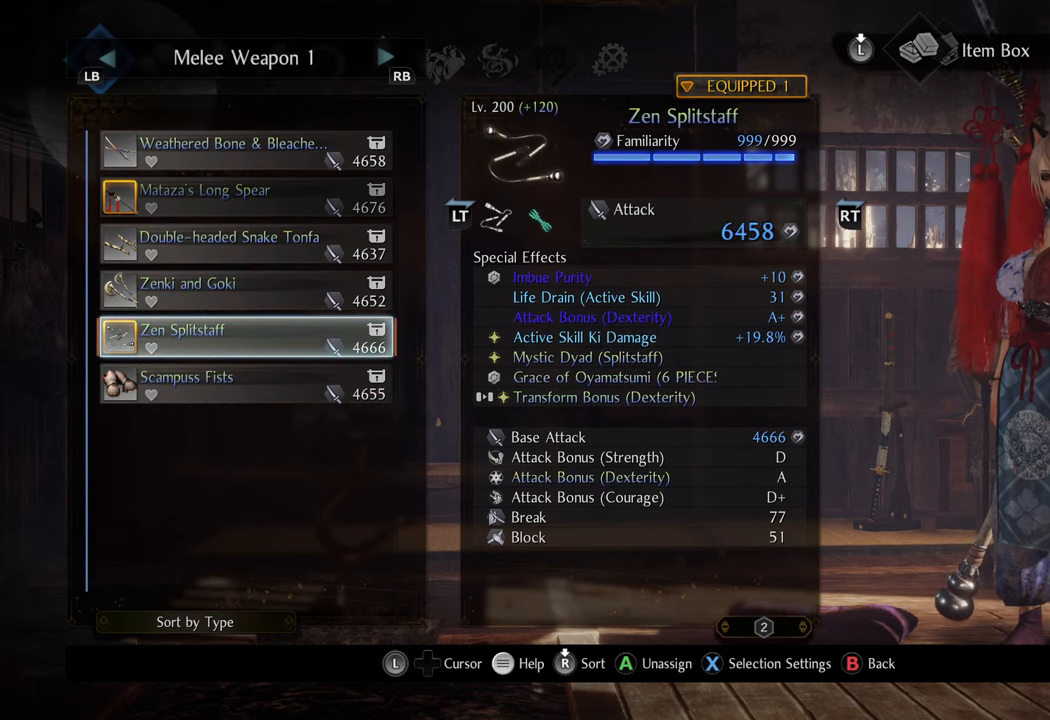
{"buttons": [], "left_stick": "center", "right_stick": "center", "events": [[33, "DPAD_DOWN", "up"]]}
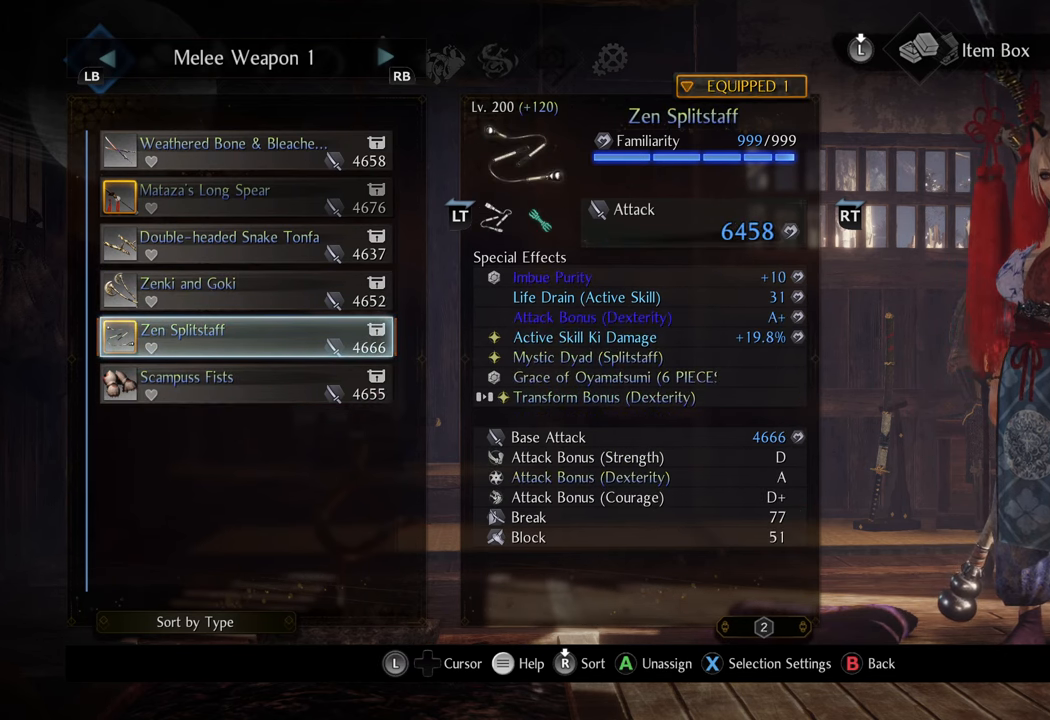
{"buttons": [], "left_stick": "center", "right_stick": "center", "events": []}
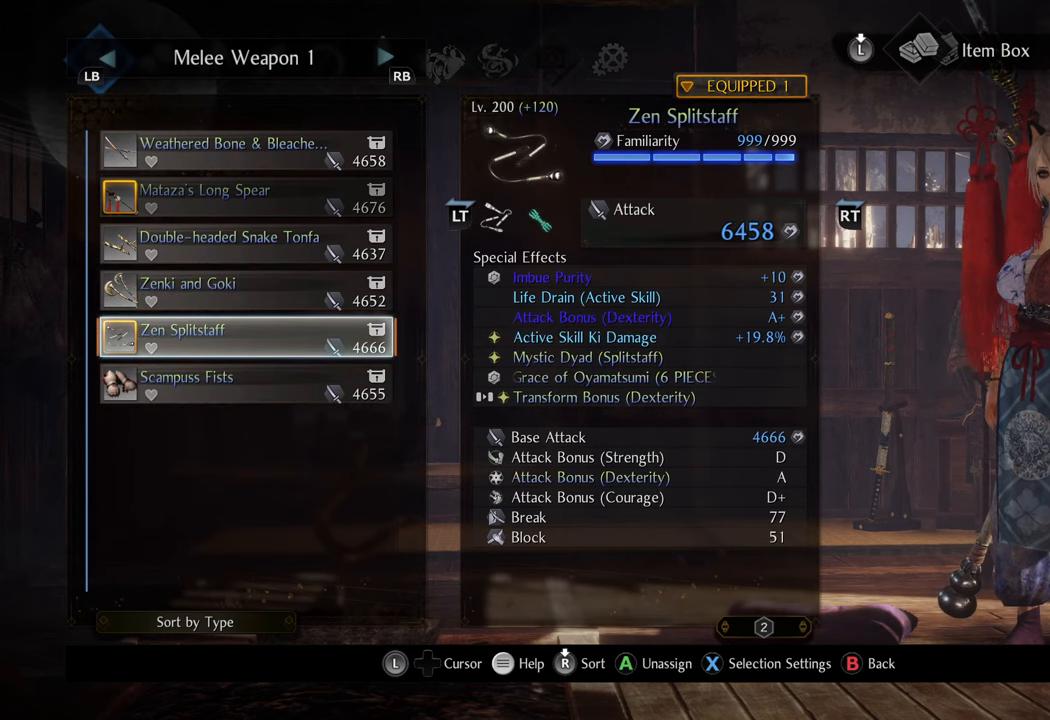
{"buttons": [], "left_stick": "center", "right_stick": "center", "events": []}
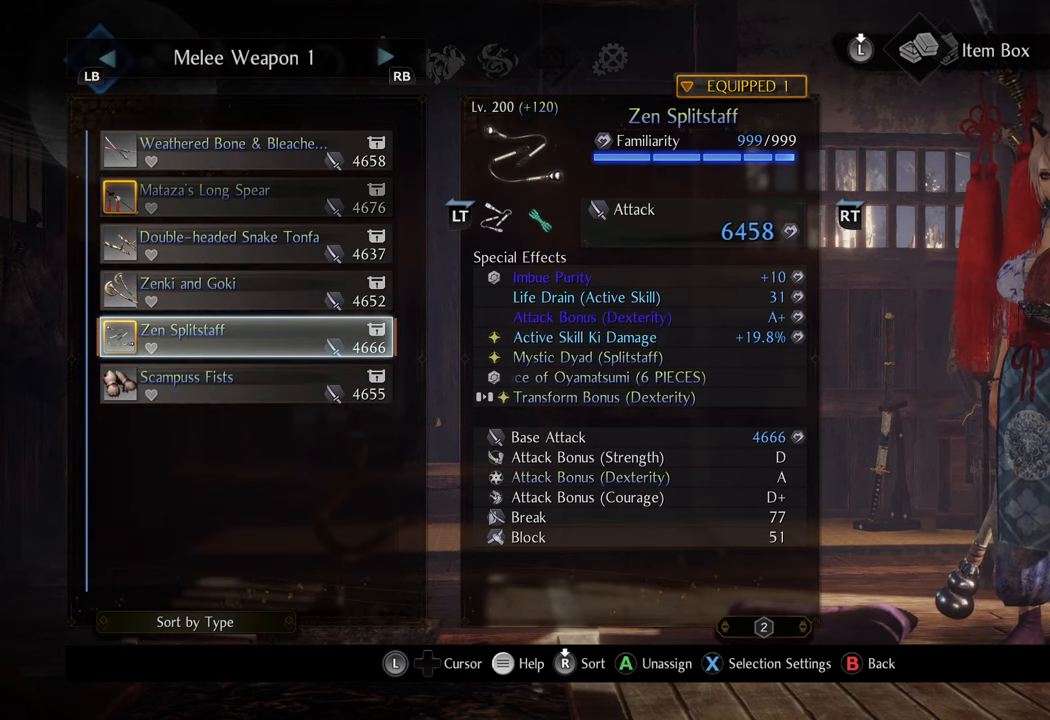
{"buttons": [], "left_stick": "center", "right_stick": "center", "events": []}
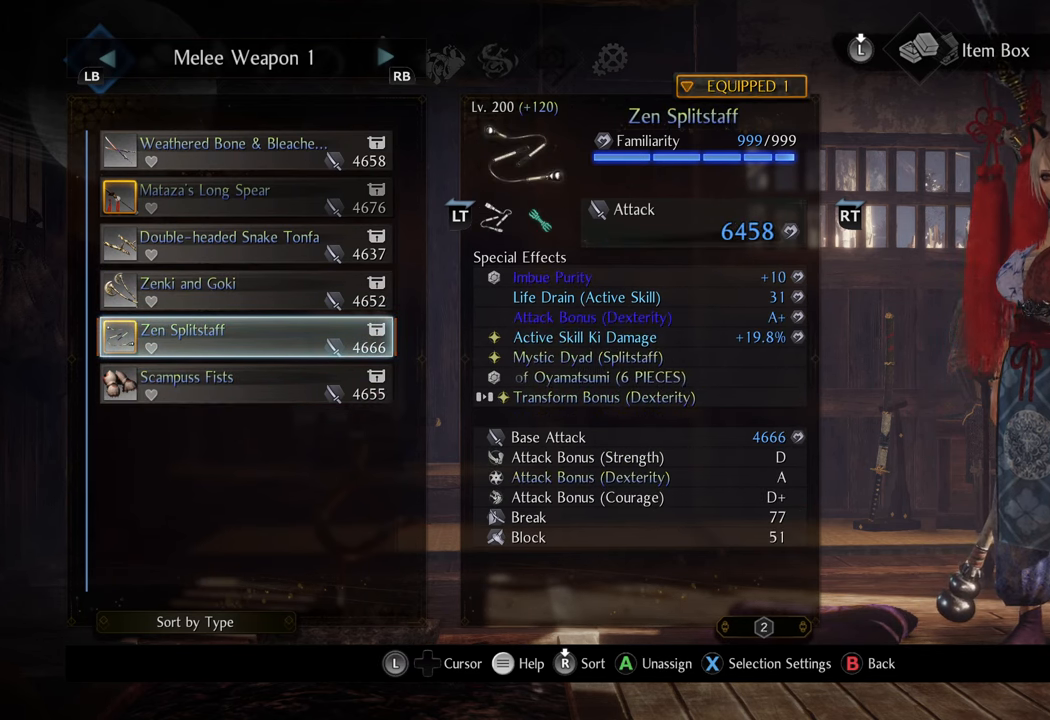
{"buttons": [], "left_stick": "center", "right_stick": "center", "events": []}
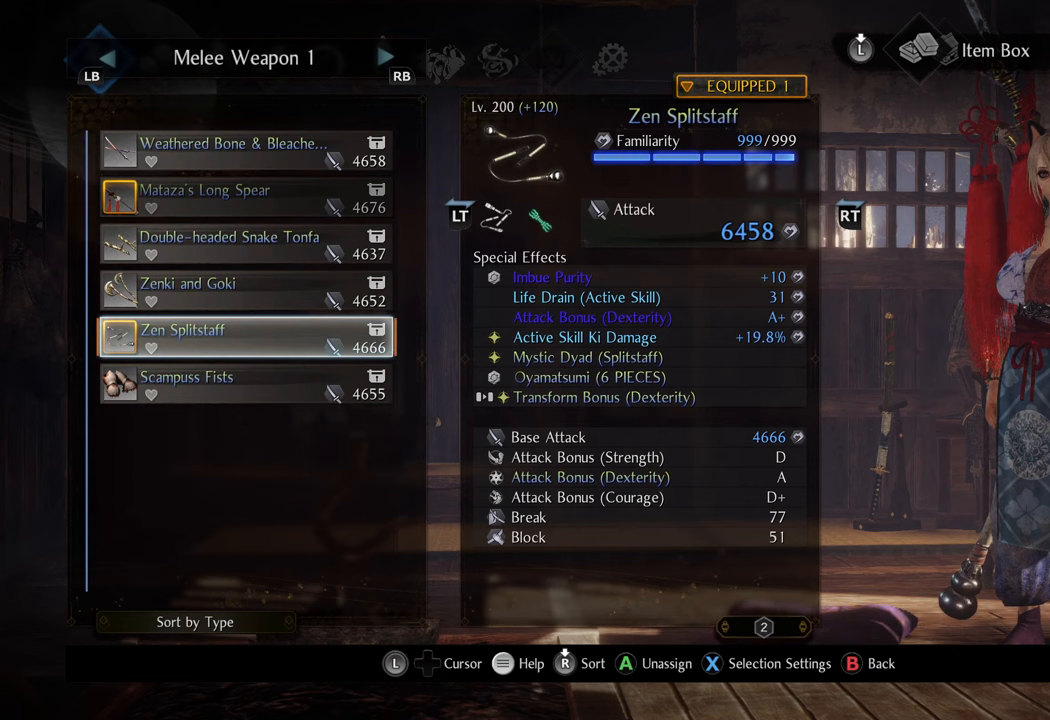
{"buttons": [], "left_stick": "center", "right_stick": "center", "events": [[33, "DPAD_UP", "down"], [150, "DPAD_UP", "up"]]}
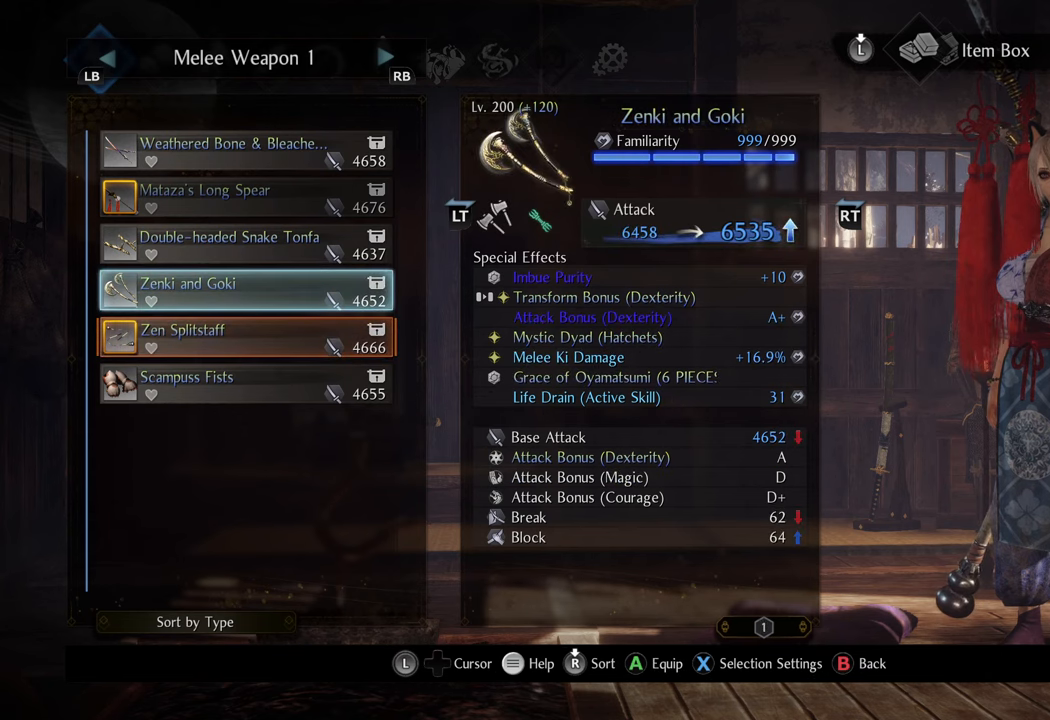
{"buttons": [], "left_stick": "center", "right_stick": "center", "events": []}
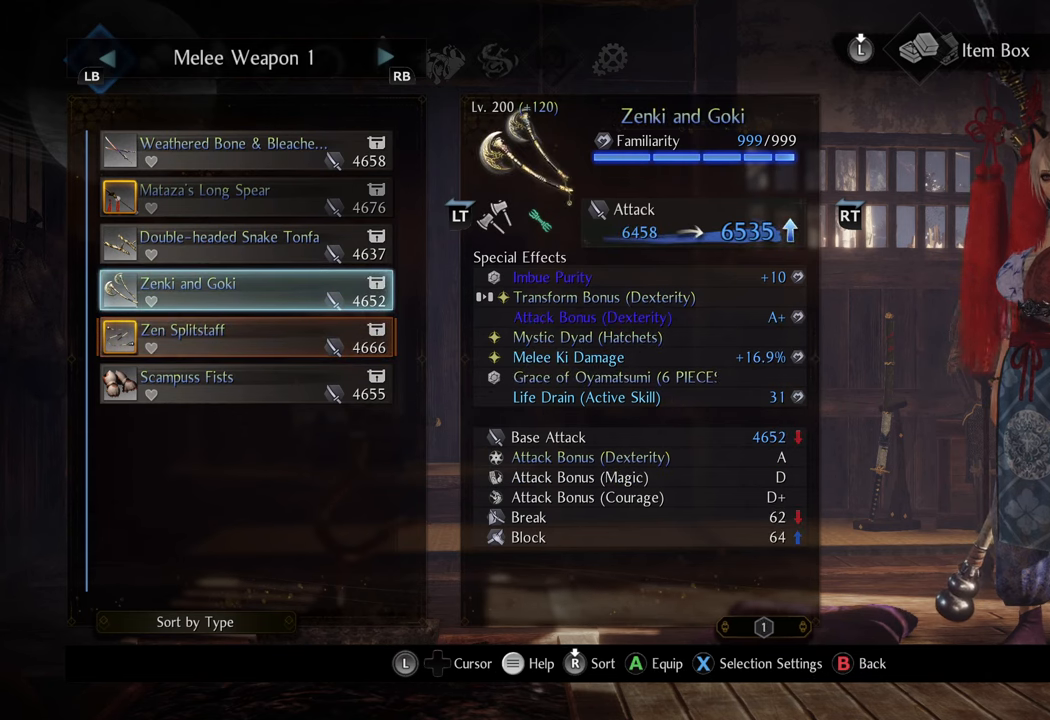
{"buttons": [], "left_stick": "center", "right_stick": "center", "events": []}
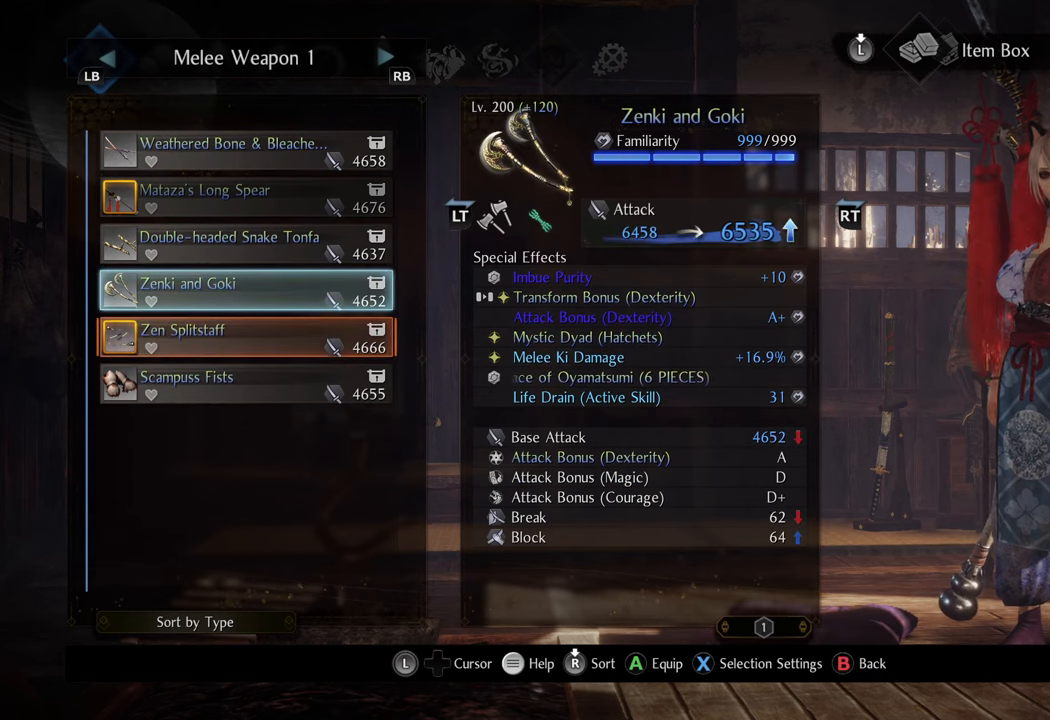
{"buttons": [], "left_stick": "center", "right_stick": "center", "events": []}
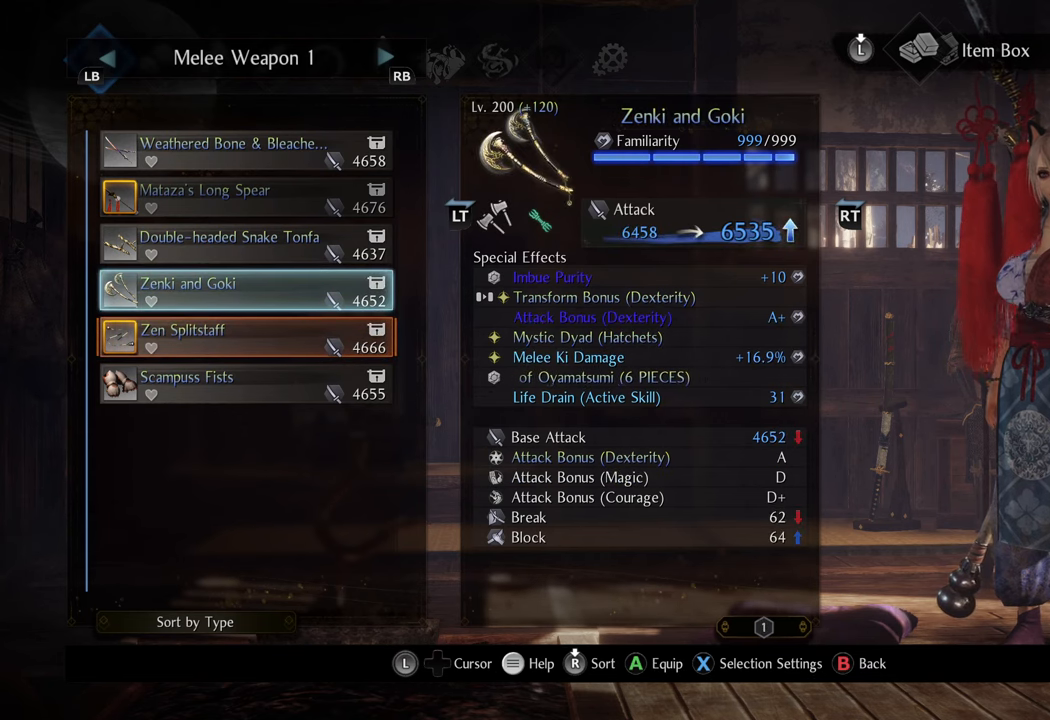
{"buttons": [], "left_stick": "center", "right_stick": "center", "events": [[67, "DPAD_UP", "down"], [200, "DPAD_UP", "up"]]}
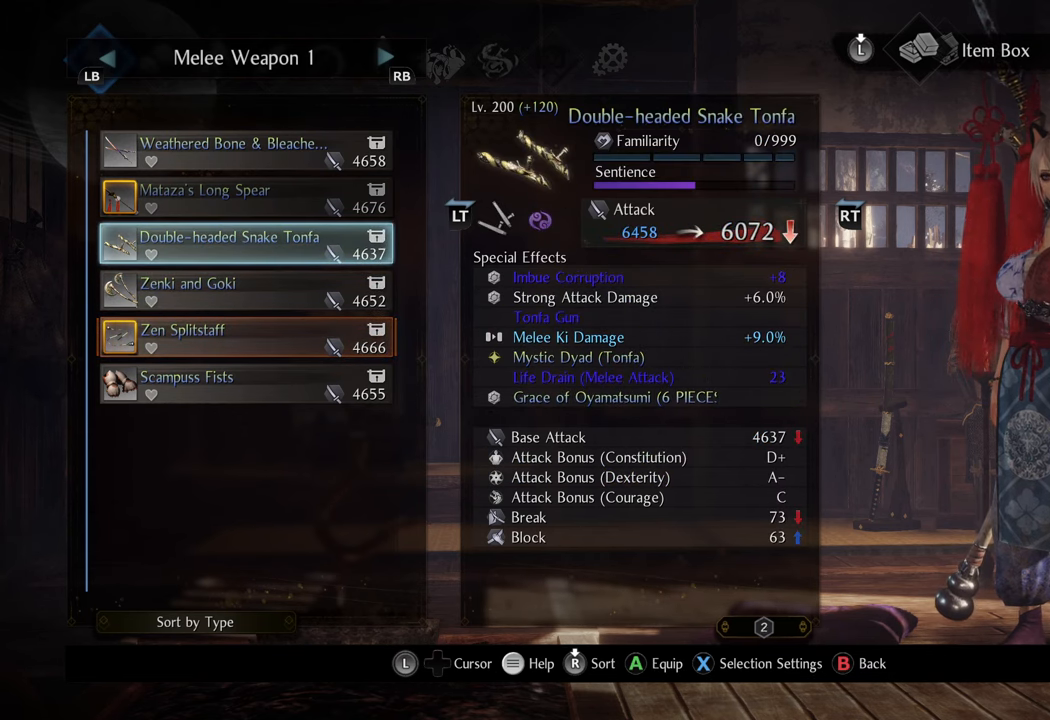
{"buttons": [], "left_stick": "center", "right_stick": "center", "events": []}
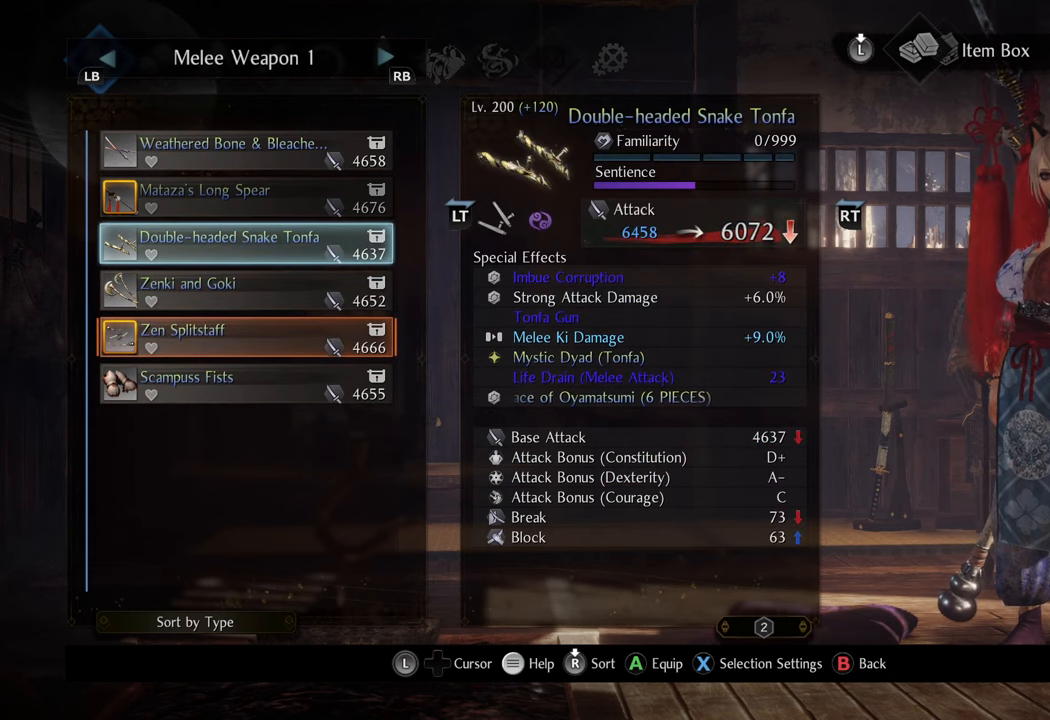
{"buttons": [], "left_stick": "center", "right_stick": "center", "events": []}
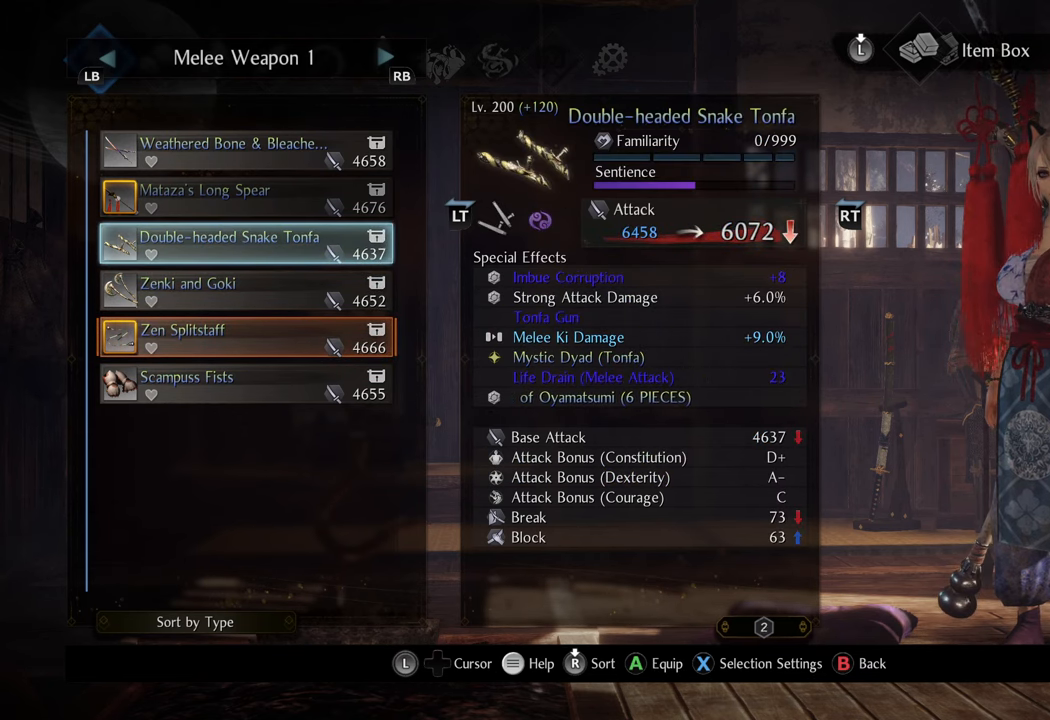
{"buttons": [], "left_stick": "center", "right_stick": "center", "events": []}
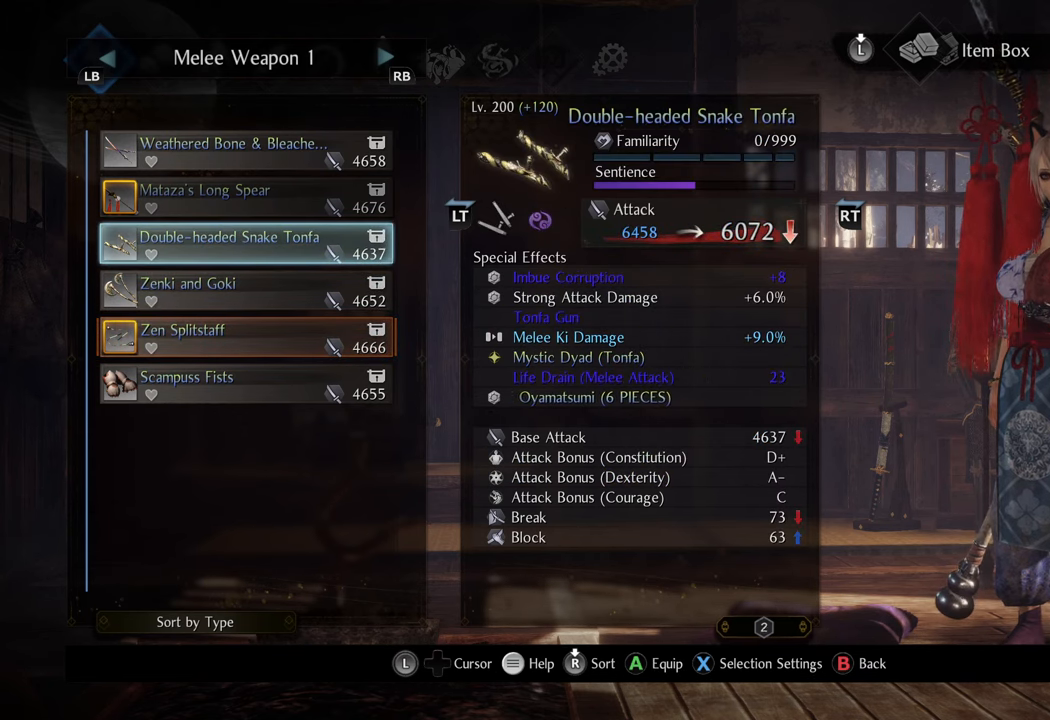
{"buttons": [], "left_stick": "center", "right_stick": "center", "events": []}
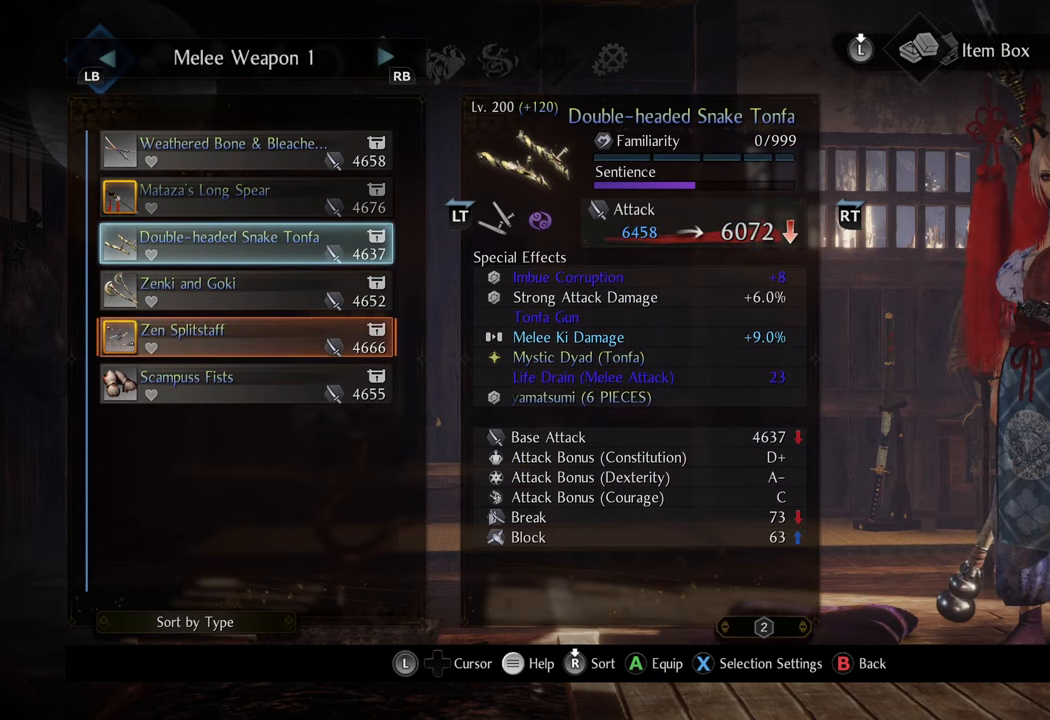
{"buttons": [], "left_stick": "center", "right_stick": "center", "events": []}
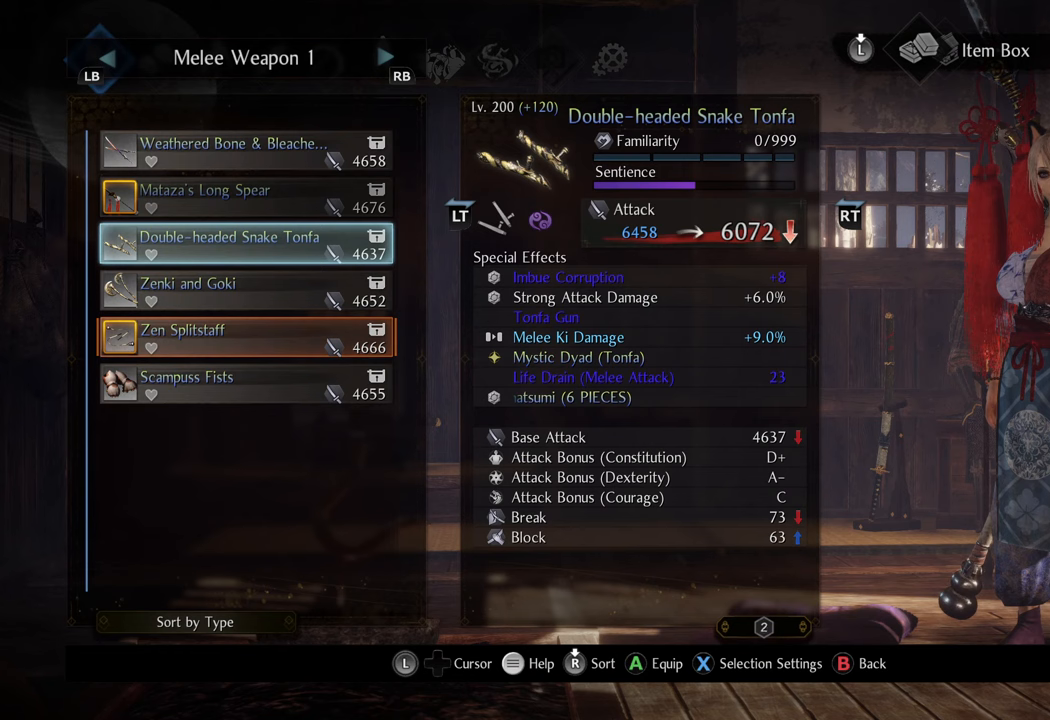
{"buttons": ["DPAD_DOWN"], "left_stick": "center", "right_stick": "center", "events": [[450, "DPAD_DOWN", "down"]]}
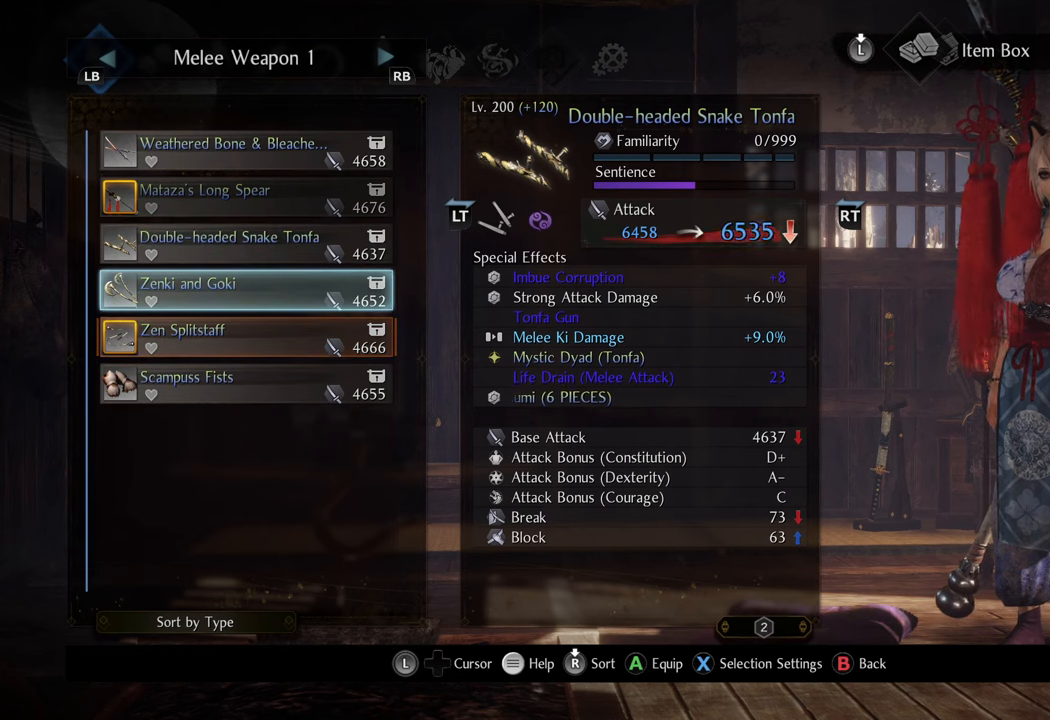
{"buttons": [], "left_stick": "center", "right_stick": "center", "events": [[83, "DPAD_DOWN", "up"], [383, "DPAD_UP", "down"], [500, "DPAD_UP", "up"]]}